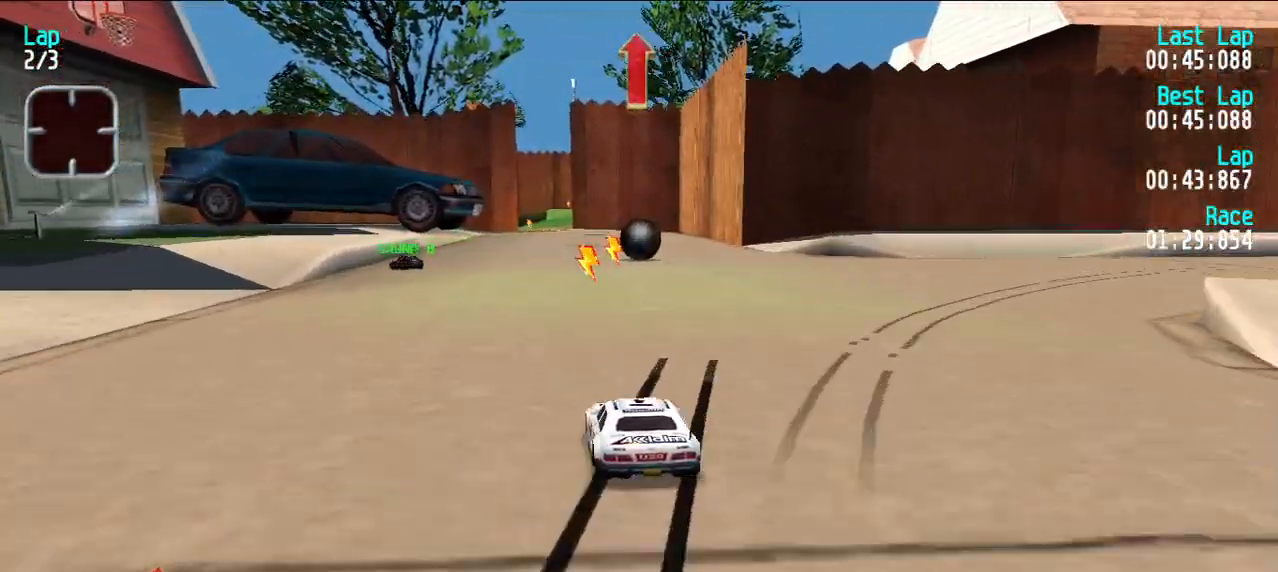
Gameplay with keyboard; each line is a JSON object with the keys held at the frame after it. "events" lists presses ("down") and releases ("up") of "d", "e", "u" and "y" between this image and that frame as [ms after this image, input, new state], when the widget could be followed in between. No other keys are recorded. Mouse input is not recorded.
{"keys": ["e"], "events": [[283, "u", "down"], [383, "u", "up"]]}
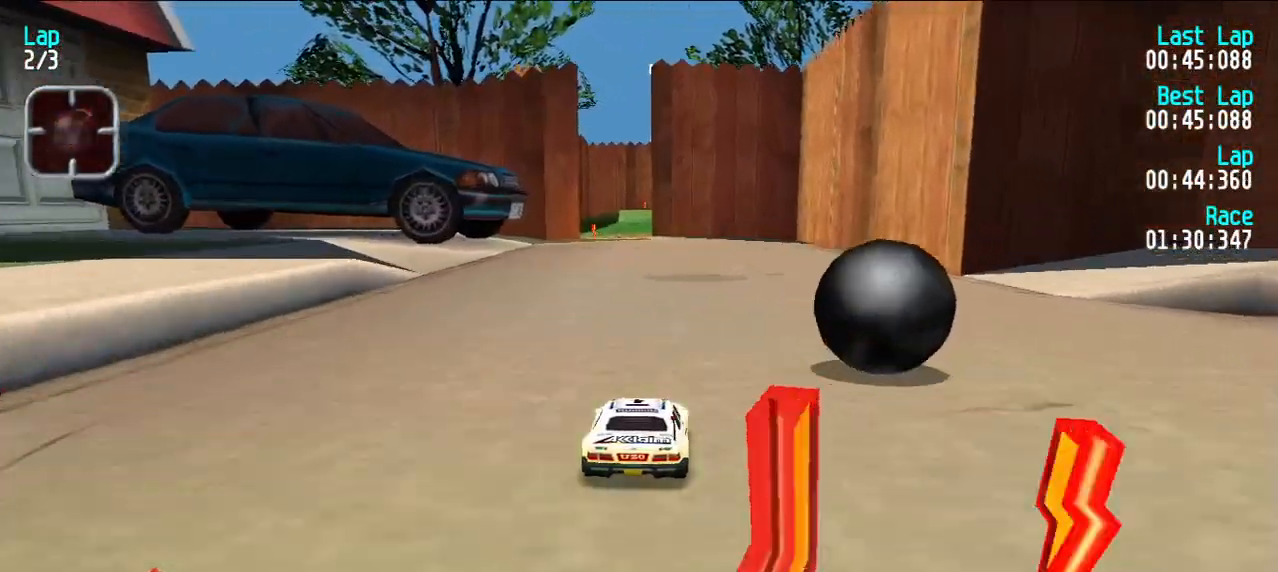
{"keys": ["e"], "events": [[117, "y", "down"], [167, "y", "up"], [250, "y", "down"], [350, "y", "up"]]}
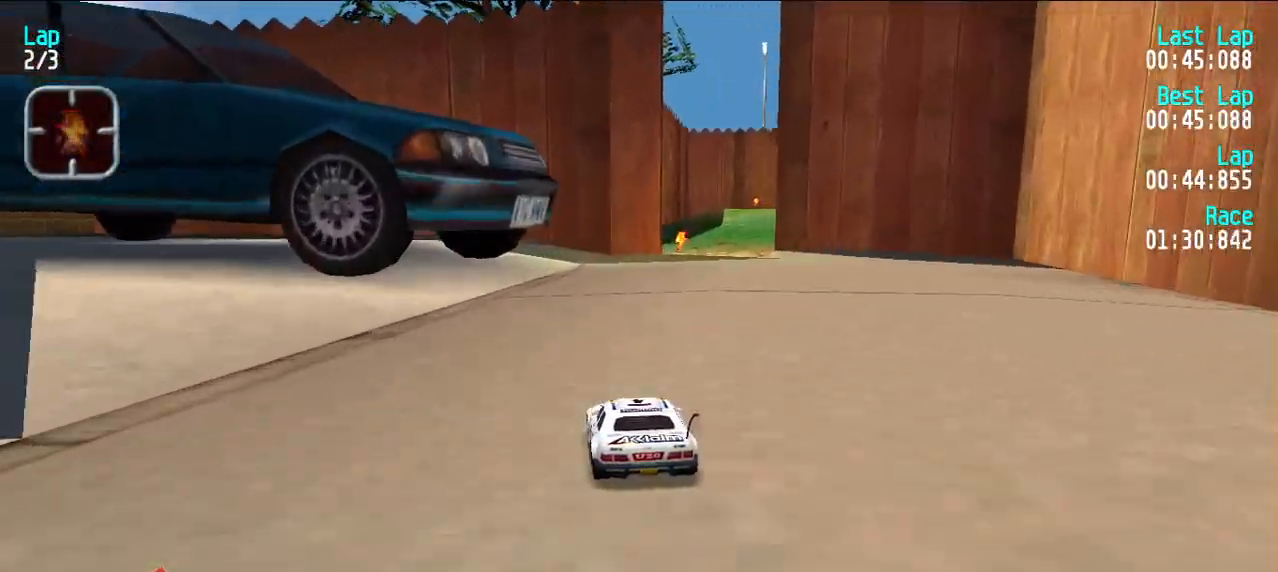
{"keys": ["e"], "events": [[133, "e", "up"], [217, "d", "down"], [317, "u", "down"], [367, "d", "up"], [367, "u", "up"], [467, "u", "down"], [500, "e", "down"], [500, "u", "up"]]}
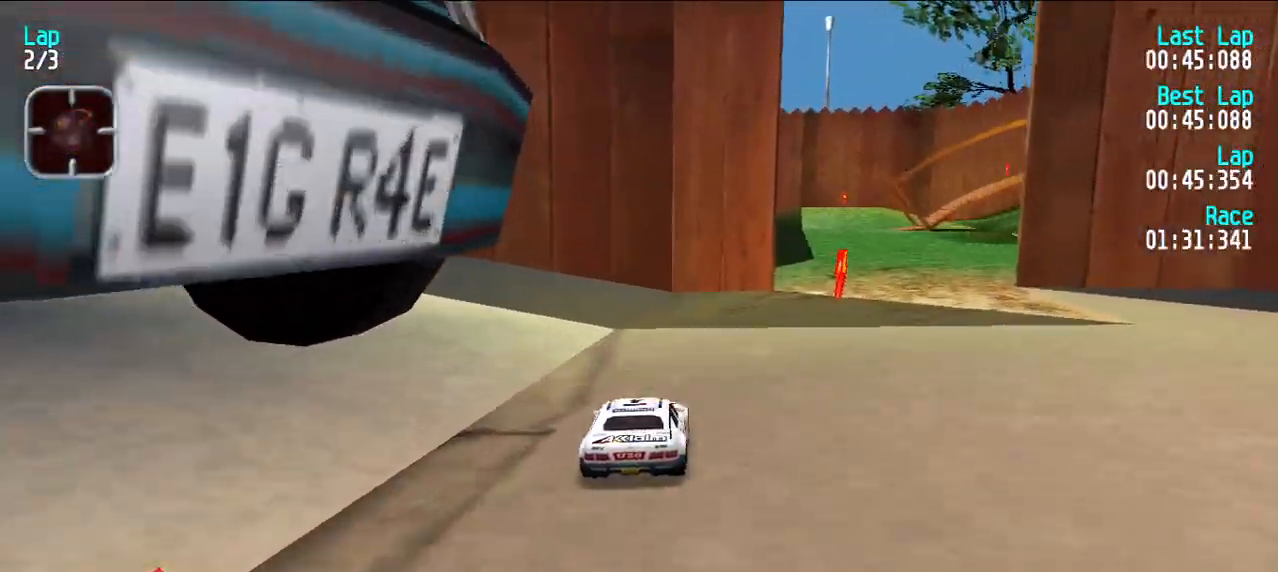
{"keys": ["e"], "events": [[50, "u", "down"], [133, "e", "up"], [283, "e", "down"], [283, "u", "up"], [383, "y", "down"], [467, "y", "up"]]}
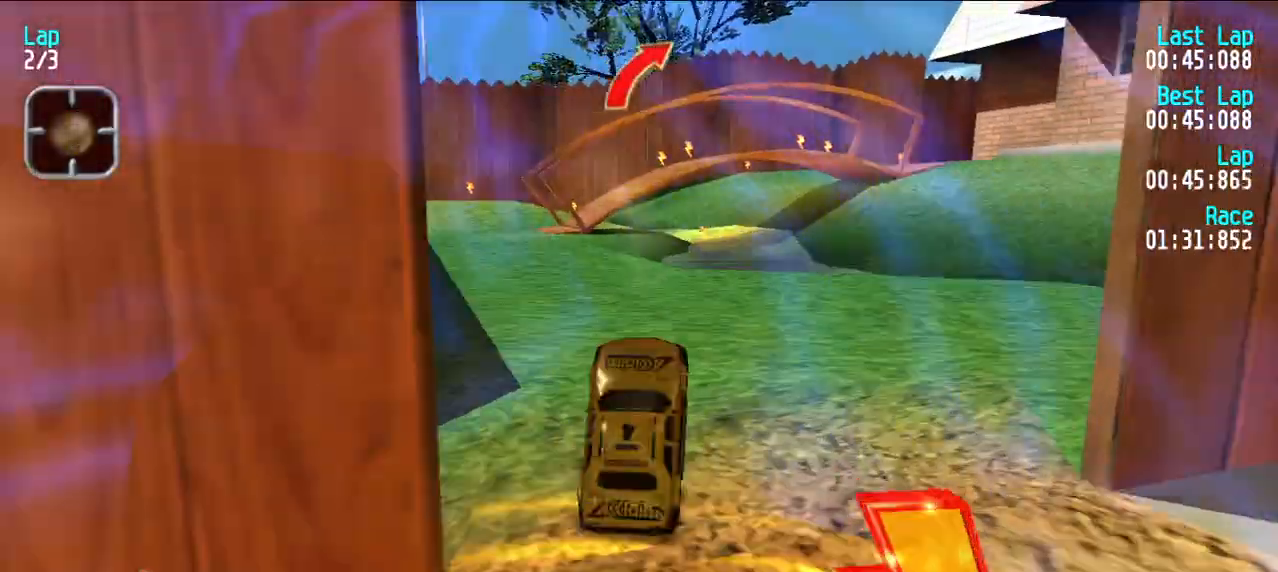
{"keys": [], "events": [[300, "e", "up"]]}
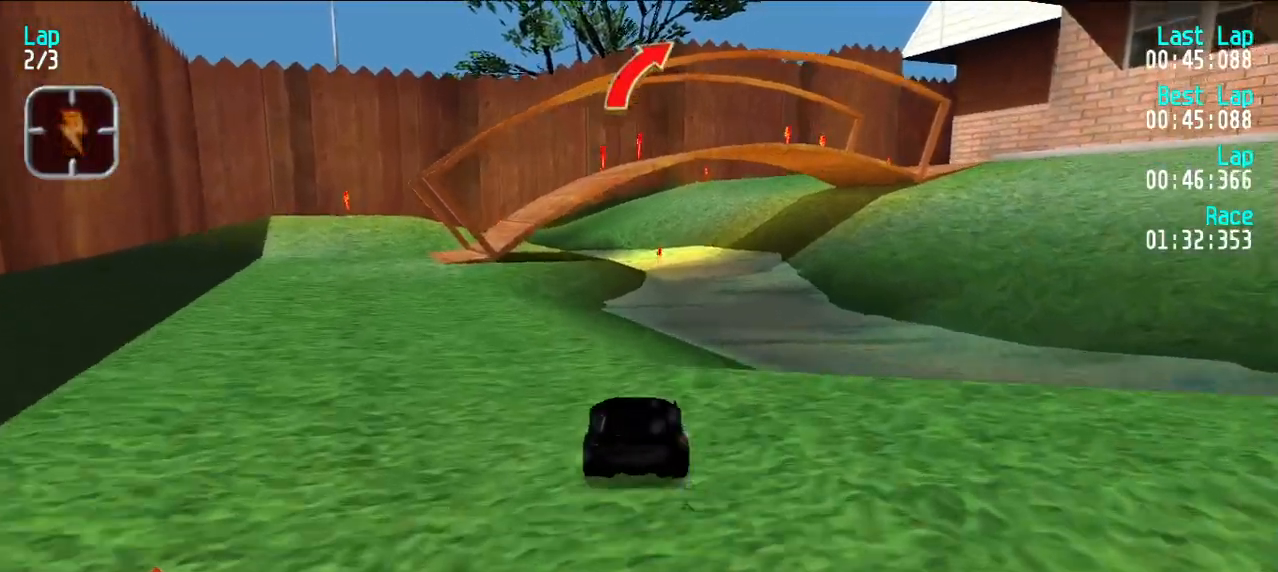
{"keys": ["u"], "events": [[33, "e", "down"], [133, "y", "down"], [233, "y", "up"], [500, "e", "up"], [500, "u", "down"]]}
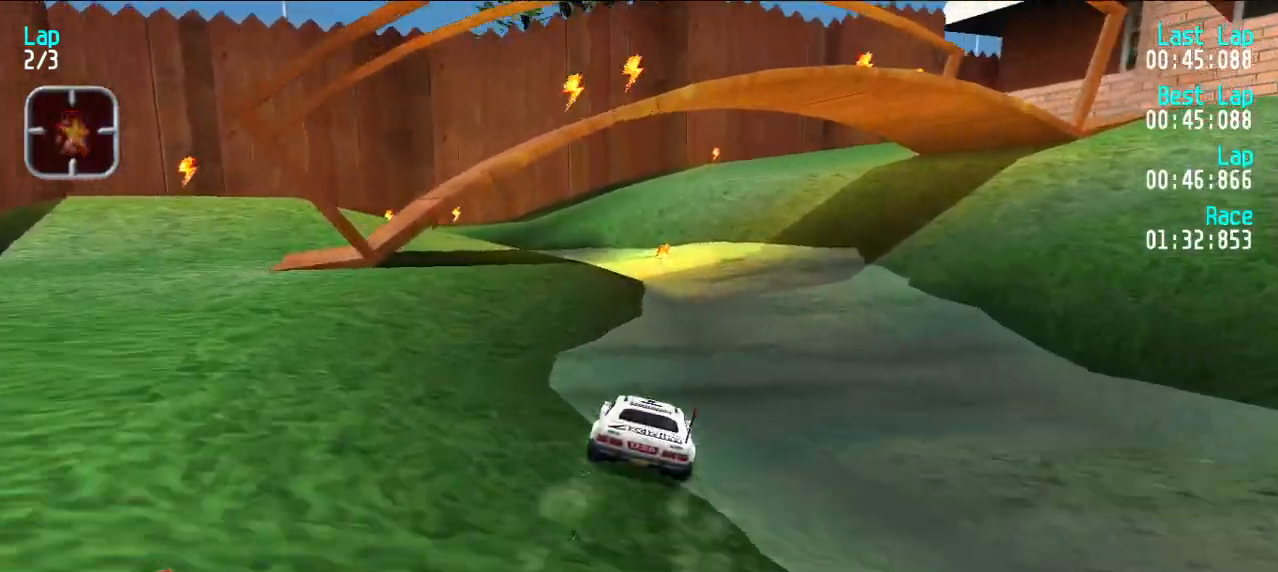
{"keys": [], "events": [[100, "d", "down"], [100, "u", "up"], [183, "d", "up"], [183, "u", "down"], [233, "e", "down"], [283, "u", "up"], [383, "e", "up"], [383, "u", "down"], [467, "u", "up"]]}
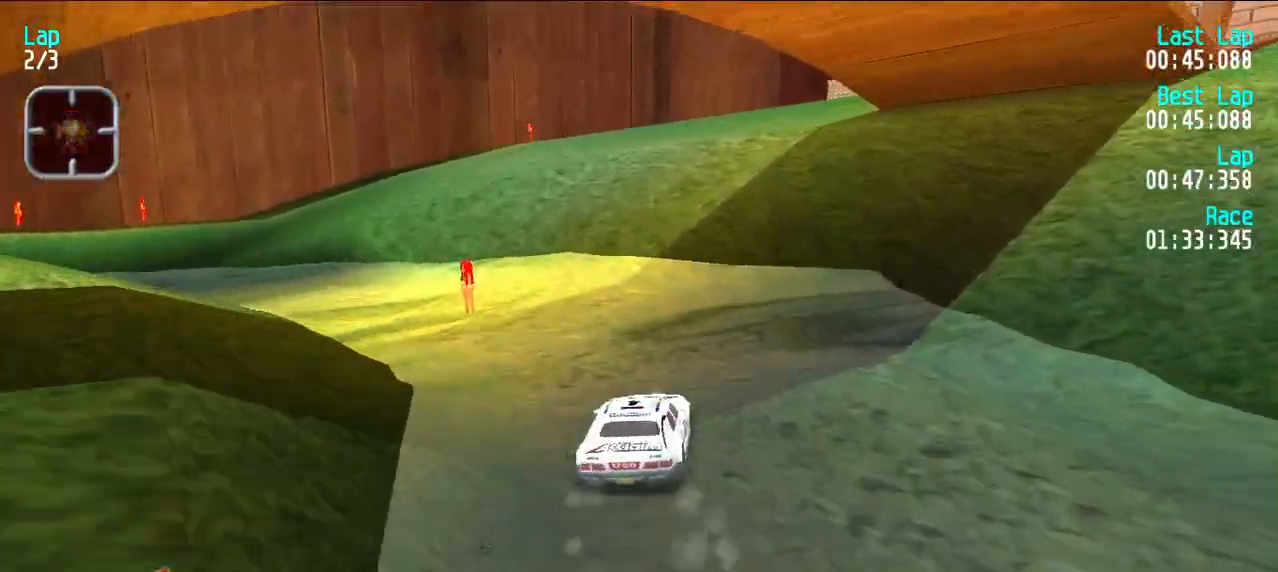
{"keys": ["e", "u"], "events": [[17, "e", "down"], [67, "u", "down"], [150, "e", "up"], [150, "u", "up"], [250, "u", "down"], [350, "e", "down"], [350, "u", "up"], [450, "u", "down"]]}
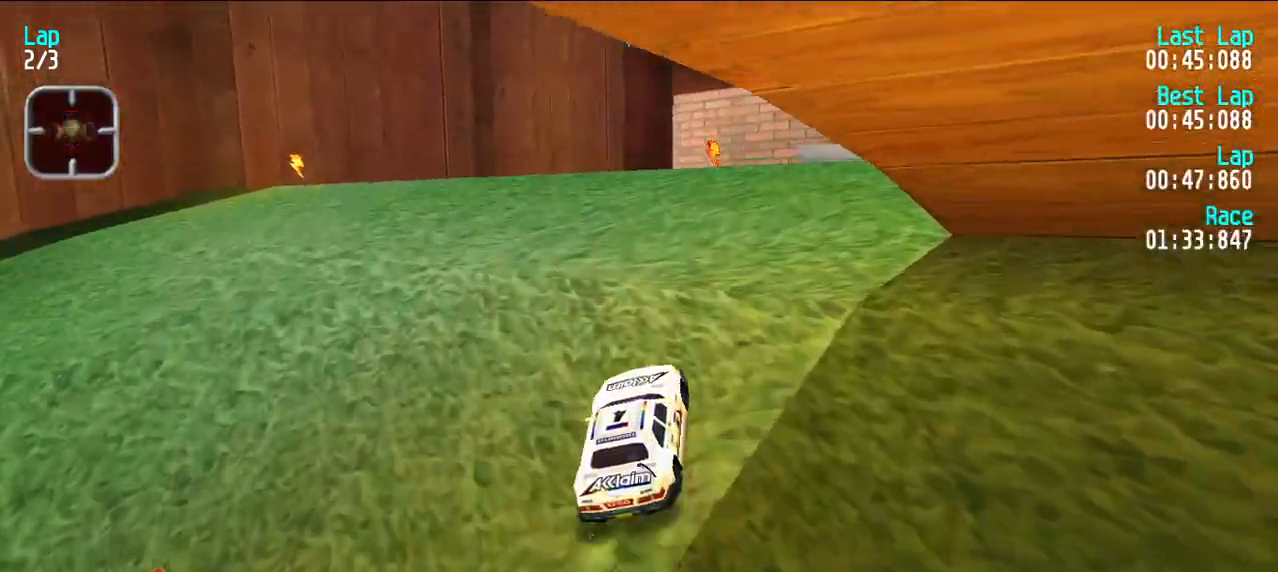
{"keys": ["e", "y"], "events": [[33, "u", "up"], [183, "u", "down"], [267, "u", "up"], [500, "y", "down"]]}
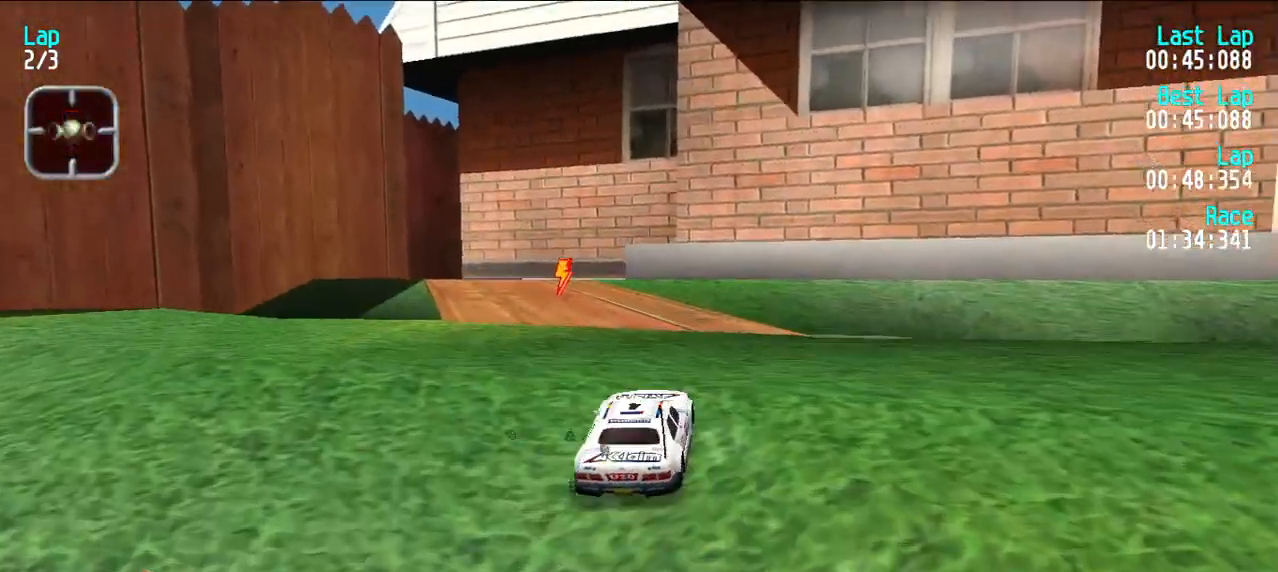
{"keys": ["e"], "events": [[83, "y", "up"], [183, "y", "down"], [283, "y", "up"], [383, "y", "down"], [467, "y", "up"]]}
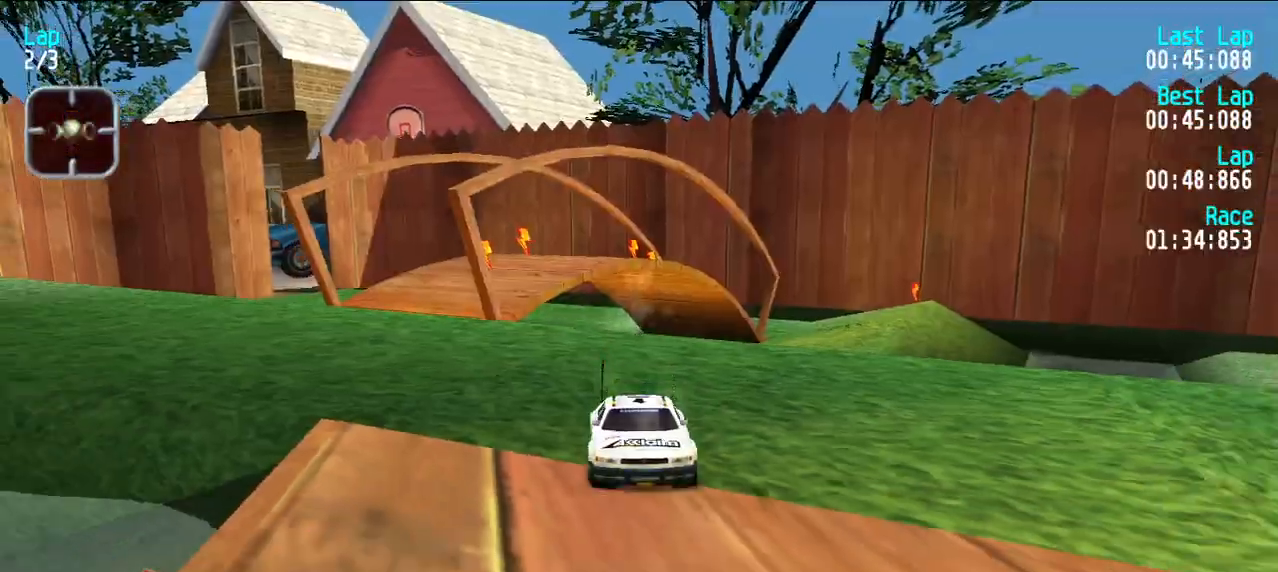
{"keys": ["e"], "events": [[200, "y", "down"], [250, "y", "up"]]}
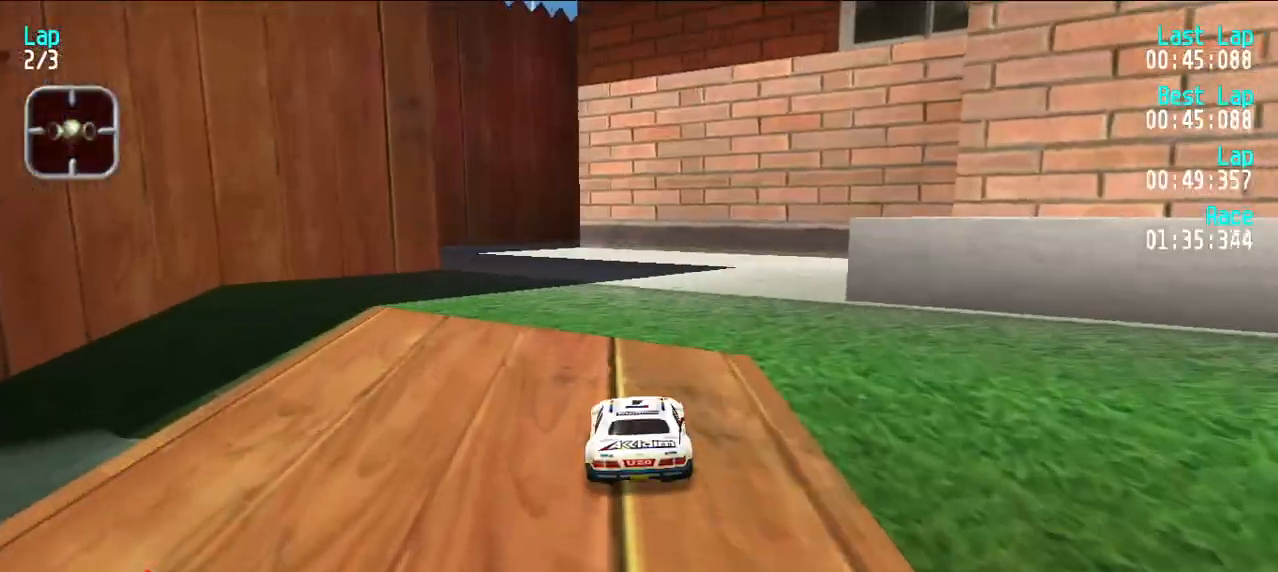
{"keys": ["e"], "events": [[217, "y", "down"], [317, "y", "up"], [417, "y", "down"], [467, "y", "up"]]}
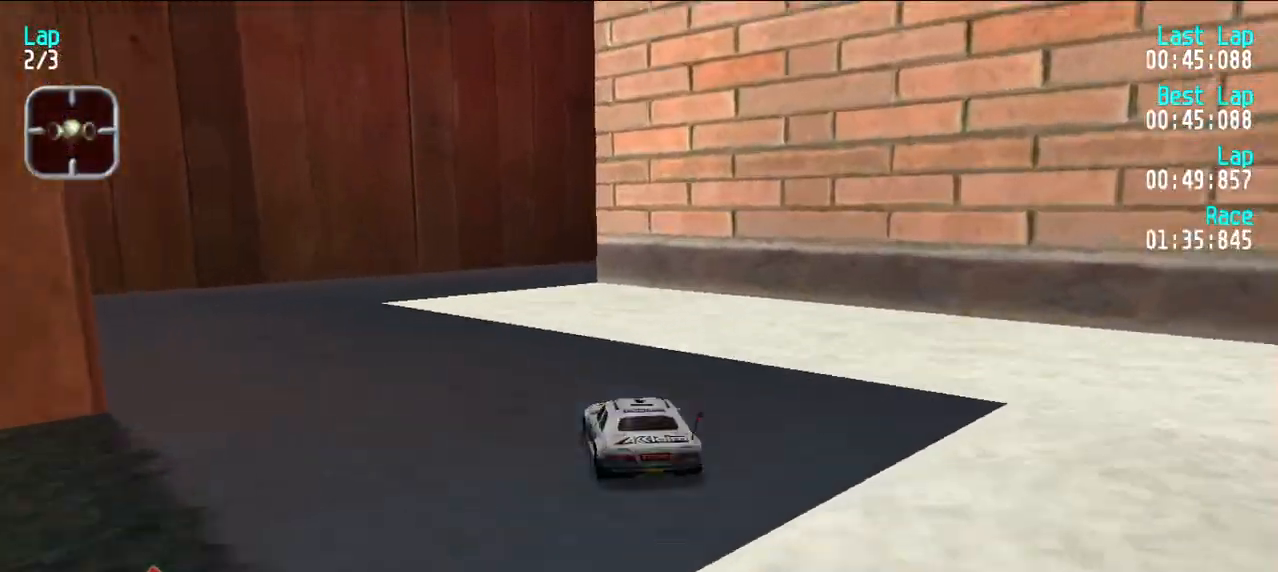
{"keys": ["u"], "events": [[200, "d", "down"], [250, "e", "up"], [250, "u", "down"], [350, "d", "up"]]}
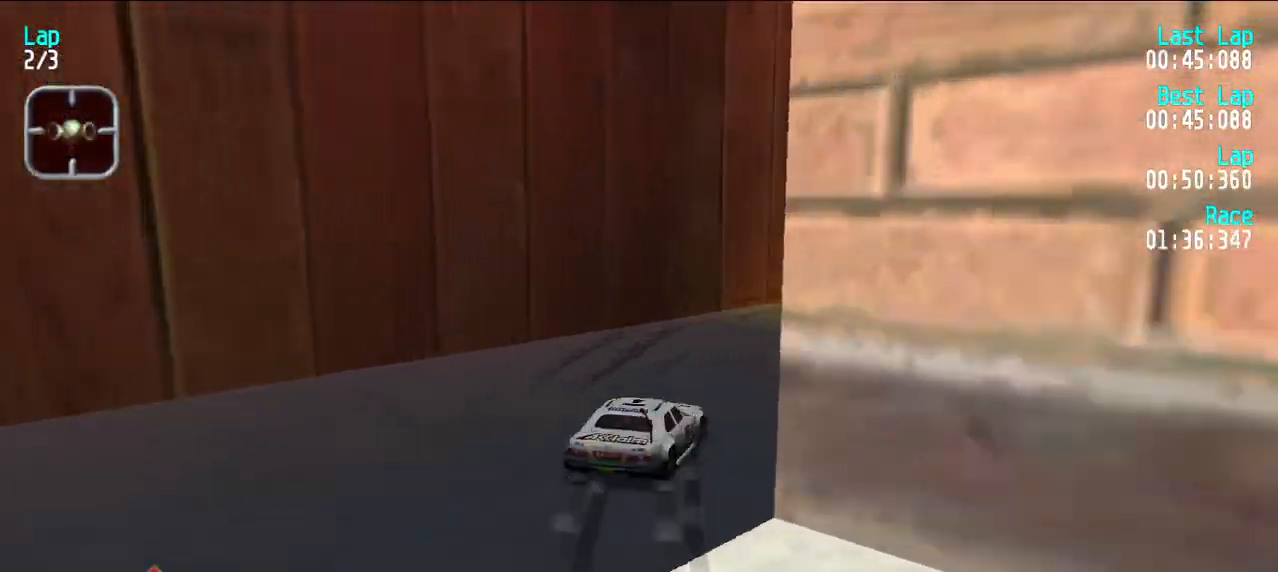
{"keys": ["u"], "events": [[83, "e", "down"], [83, "u", "up"], [217, "e", "up"], [267, "d", "down"], [450, "u", "down"], [500, "d", "up"]]}
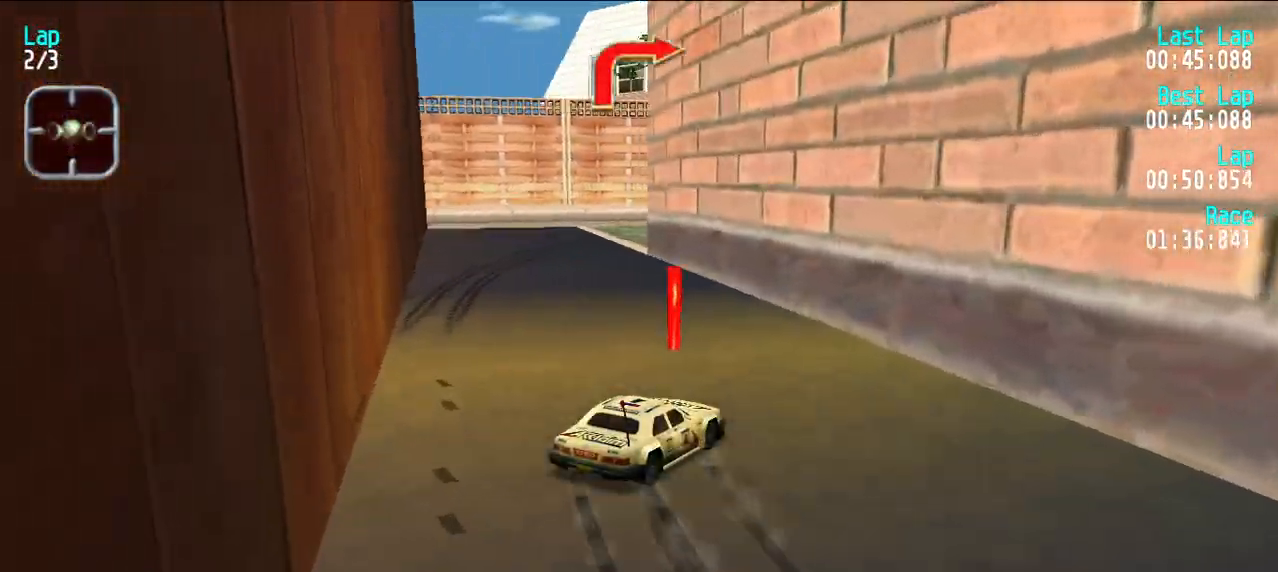
{"keys": ["u"], "events": [[50, "e", "down"], [417, "e", "up"]]}
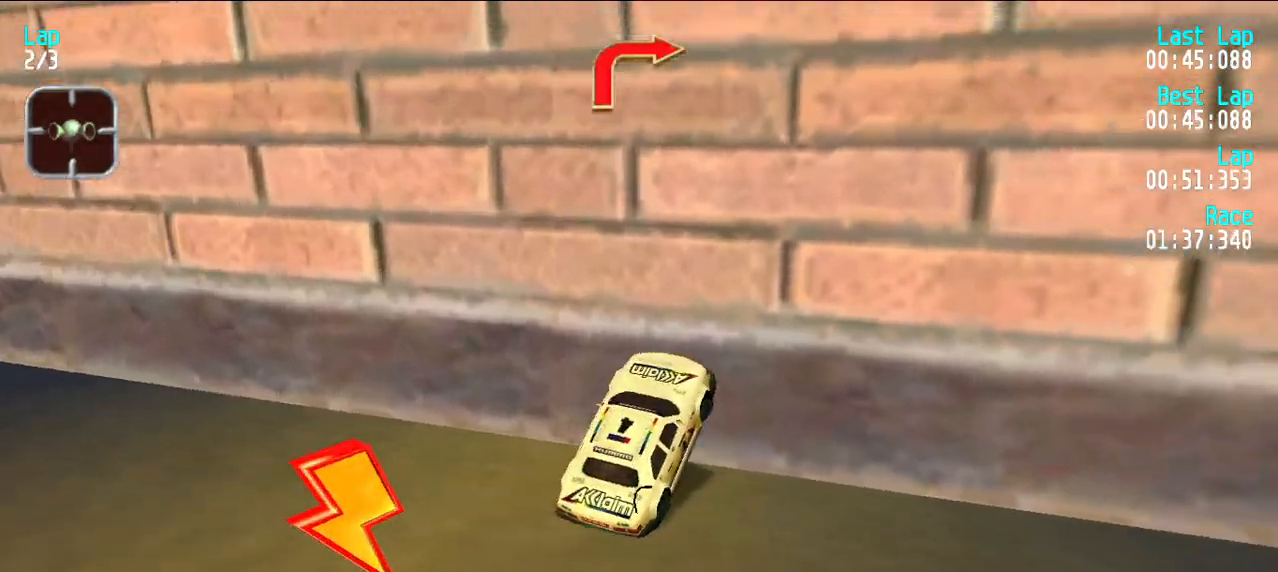
{"keys": ["d", "y"], "events": [[67, "e", "down"], [100, "u", "up"], [300, "d", "down"], [300, "e", "up"], [300, "y", "down"]]}
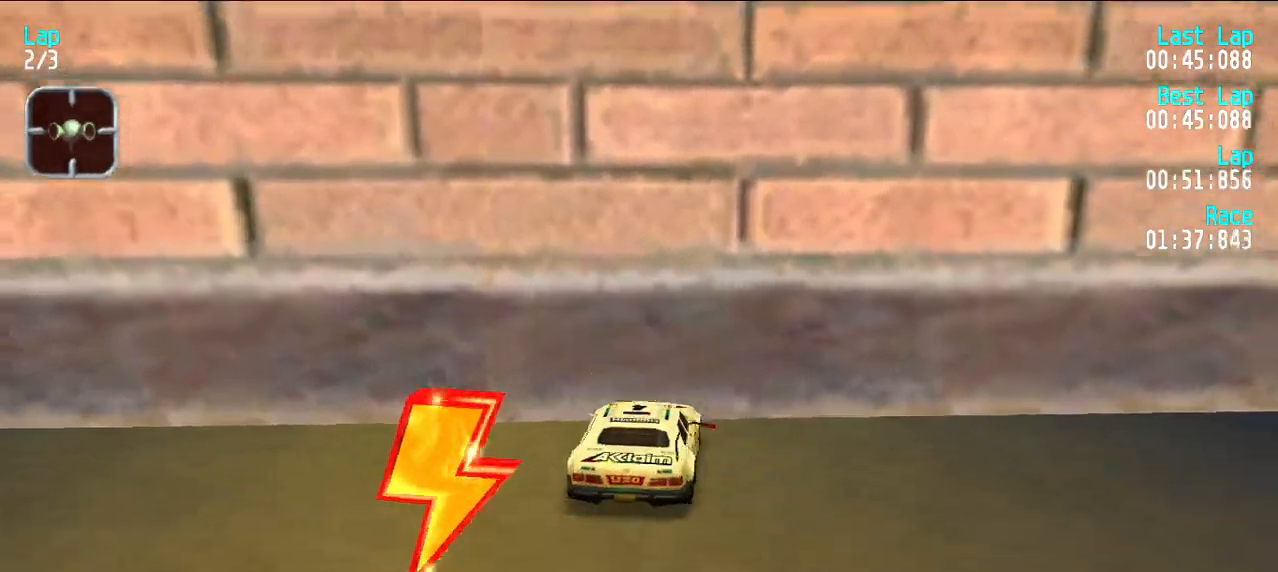
{"keys": ["e"], "events": [[233, "d", "up"], [233, "e", "down"], [233, "y", "up"]]}
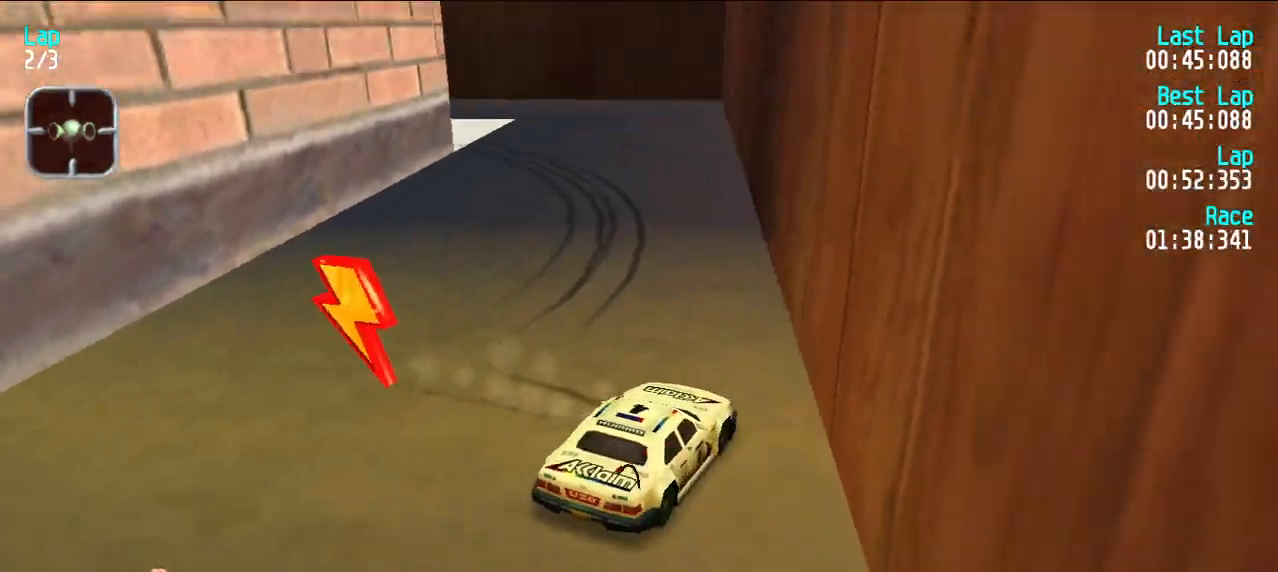
{"keys": ["y"], "events": [[50, "y", "down"], [333, "y", "up"], [417, "y", "down"], [467, "e", "up"]]}
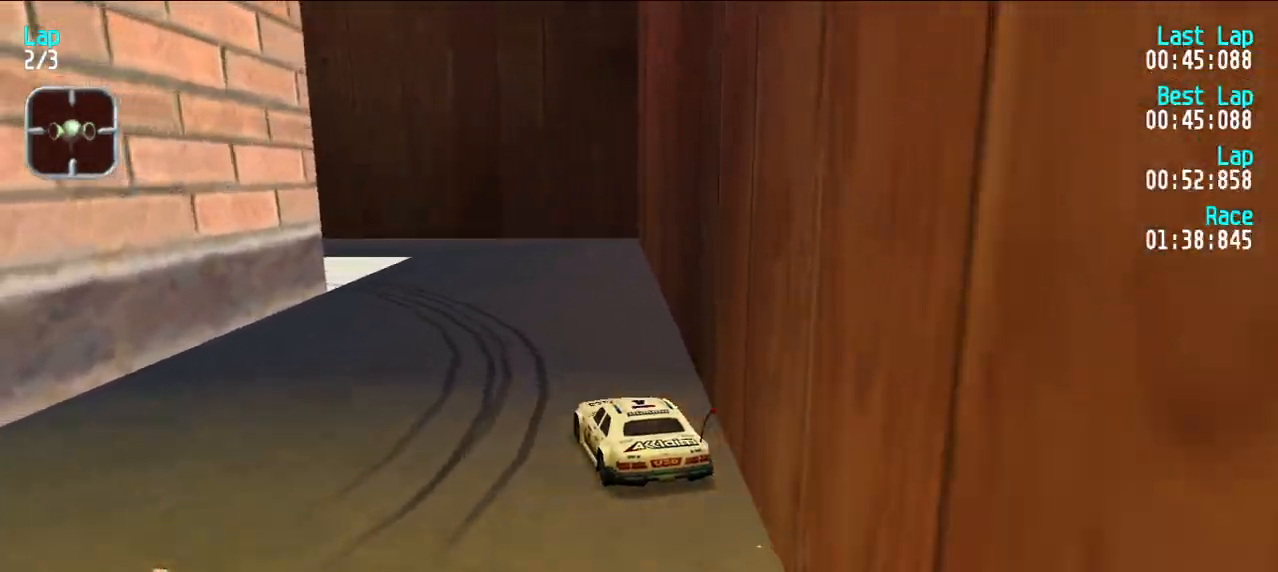
{"keys": ["e"], "events": [[67, "e", "down"], [67, "y", "up"], [200, "y", "down"], [250, "d", "down"], [250, "e", "up"], [350, "d", "up"], [350, "y", "up"], [383, "e", "down"], [383, "y", "down"], [483, "y", "up"]]}
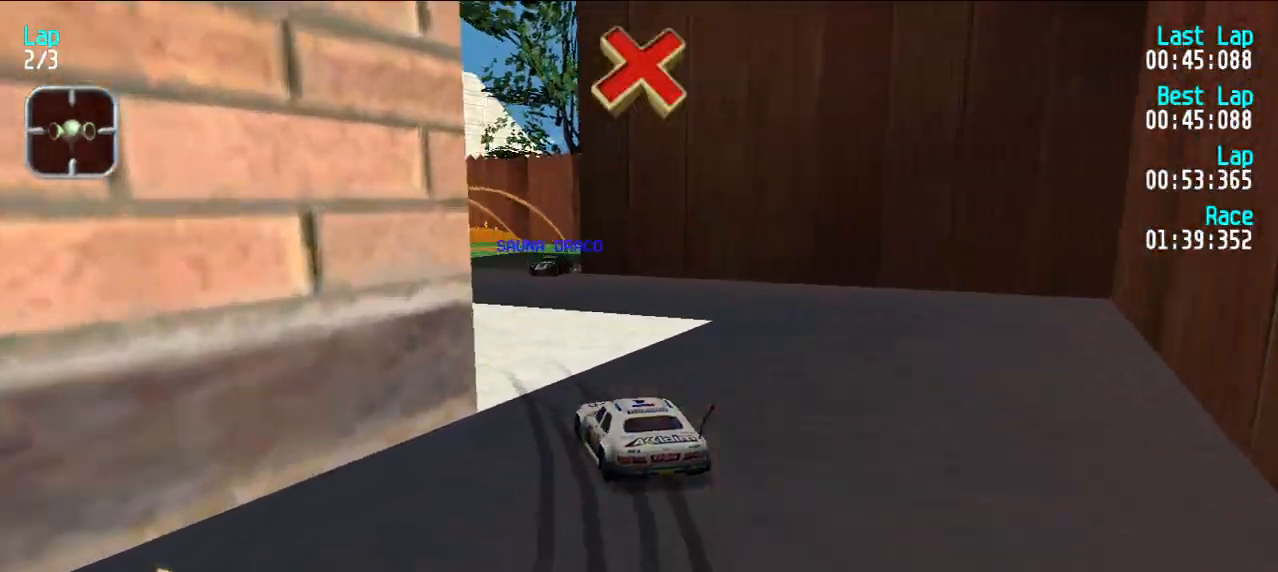
{"keys": ["e"], "events": []}
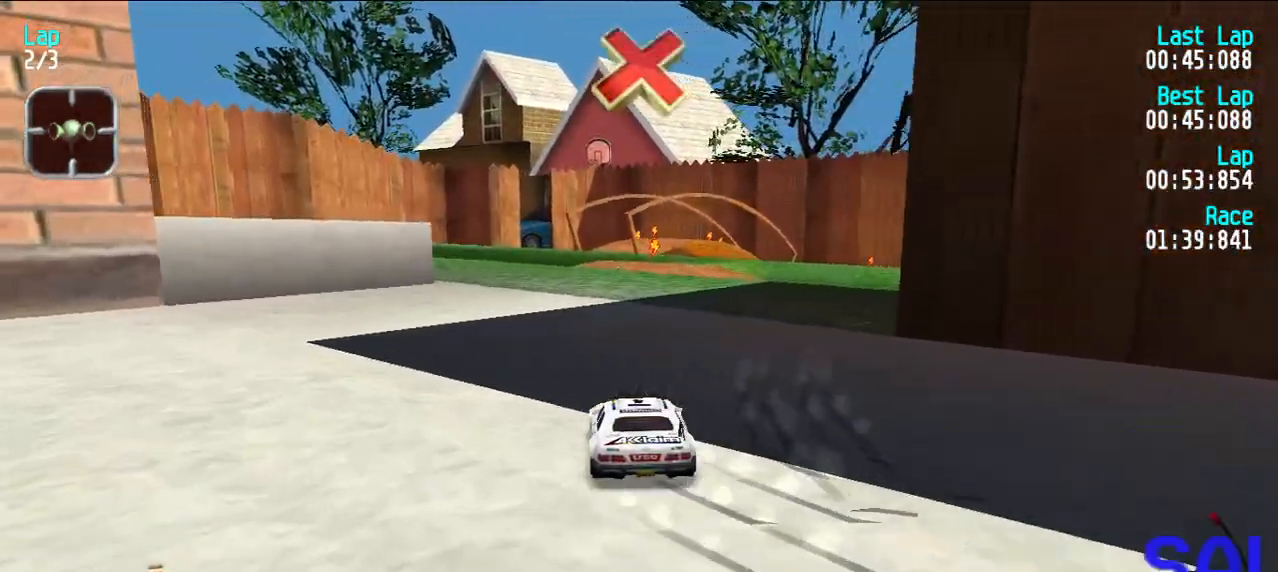
{"keys": ["e"], "events": [[183, "e", "up"], [183, "u", "down"], [333, "u", "up"], [417, "e", "down"]]}
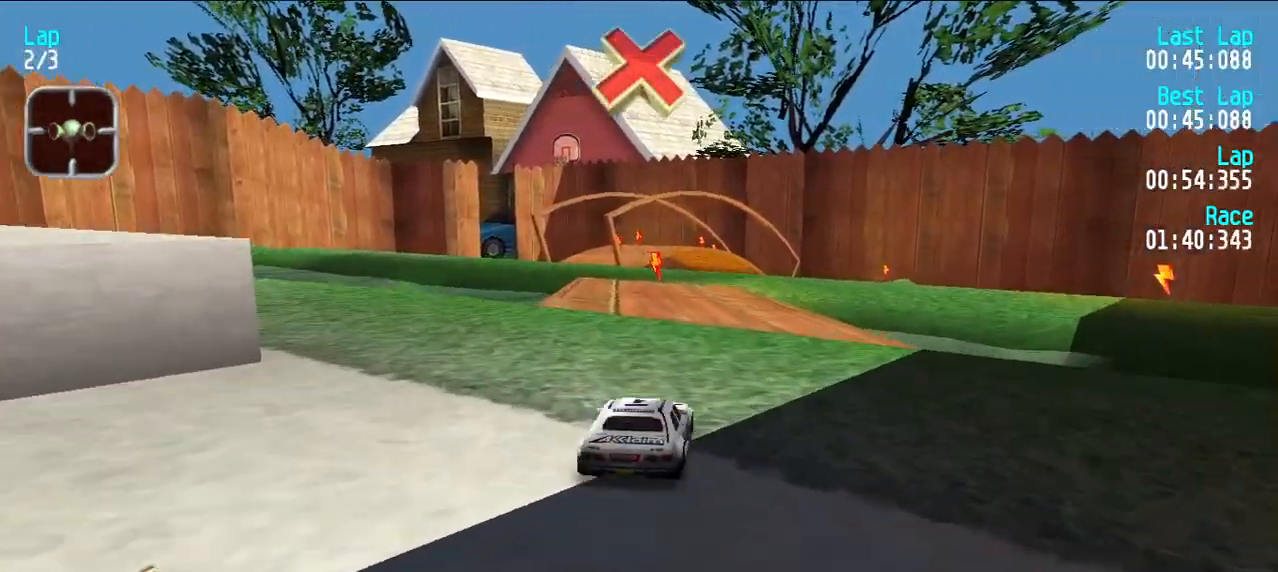
{"keys": [], "events": [[67, "y", "down"], [167, "y", "up"], [300, "e", "up"]]}
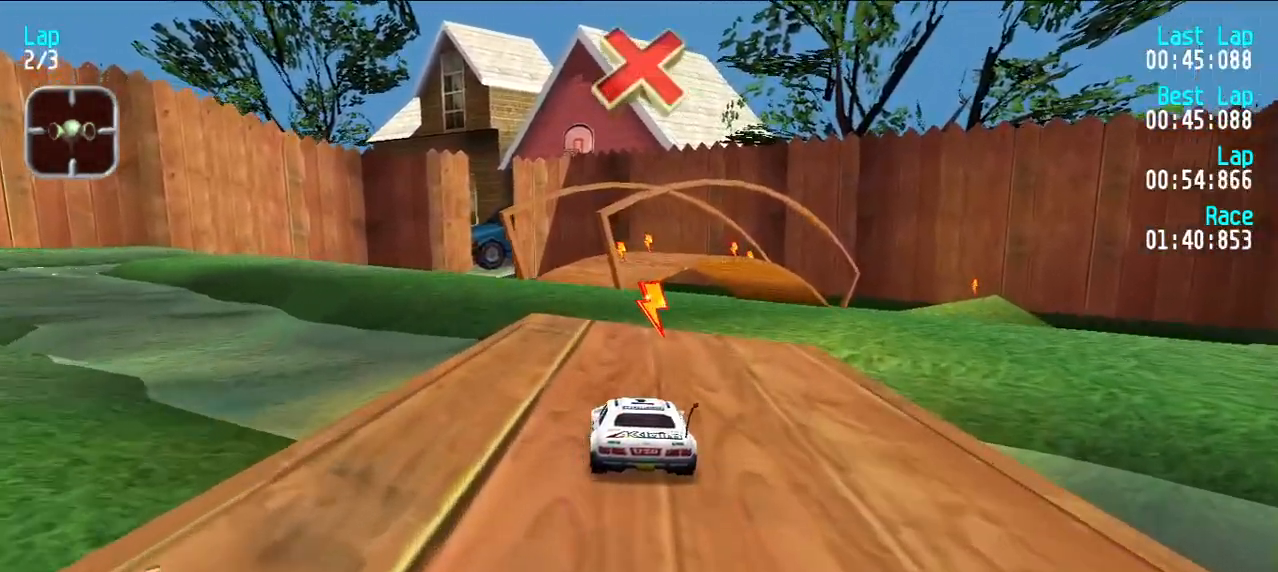
{"keys": ["e"], "events": [[33, "e", "down"], [83, "y", "down"], [167, "y", "up"], [267, "y", "down"], [367, "y", "up"]]}
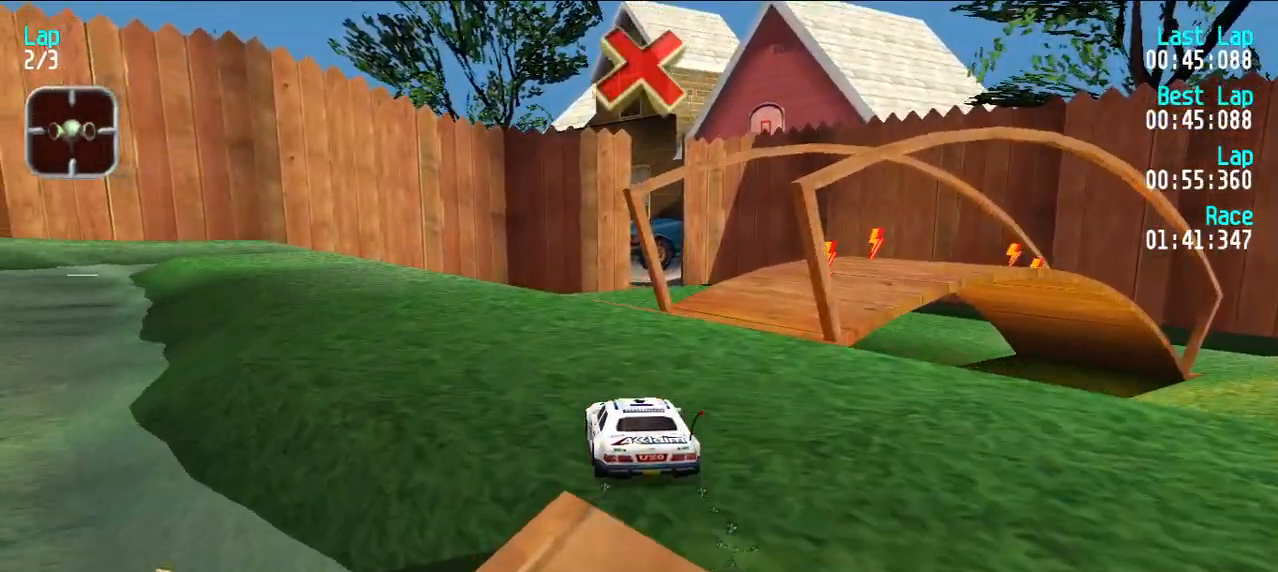
{"keys": [], "events": [[233, "e", "up"], [333, "u", "down"], [383, "u", "up"]]}
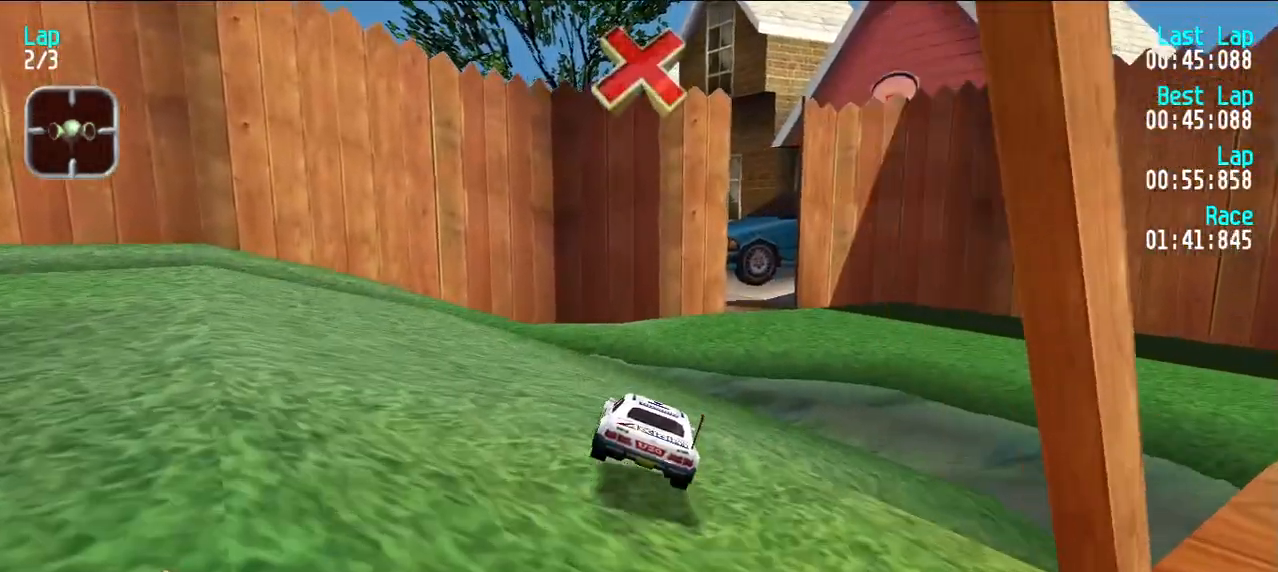
{"keys": ["u"], "events": [[17, "u", "down"], [67, "u", "up"], [117, "d", "down"], [300, "d", "up"], [300, "u", "down"], [433, "u", "up"], [483, "u", "down"]]}
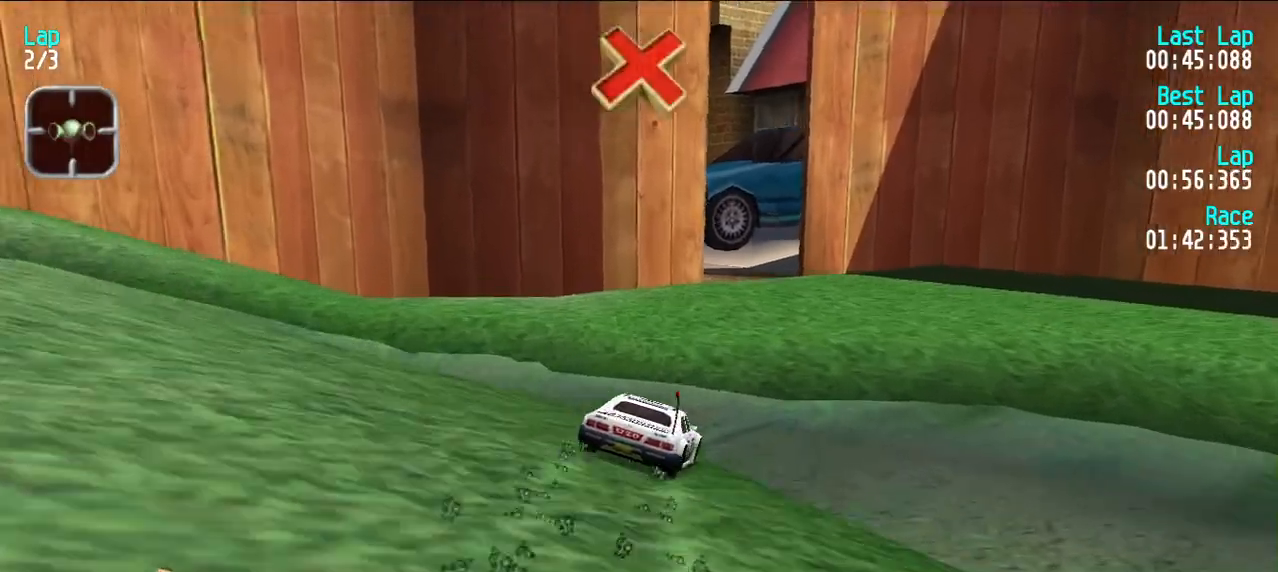
{"keys": [], "events": [[133, "u", "up"], [267, "y", "down"], [400, "y", "up"], [450, "e", "down"], [500, "e", "up"]]}
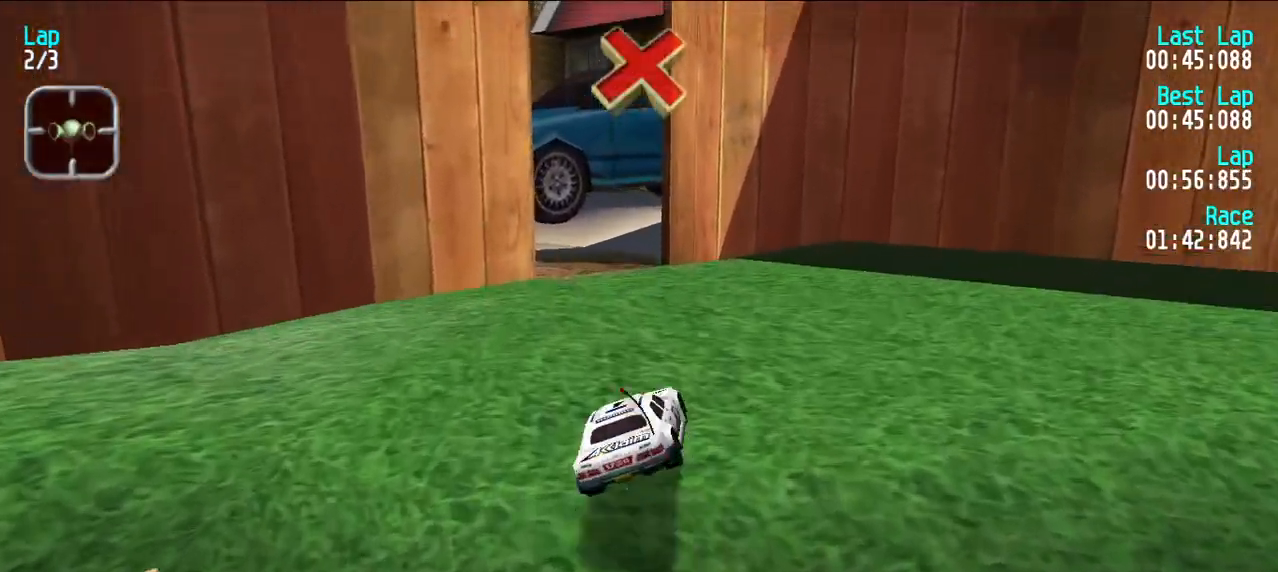
{"keys": ["e", "y"], "events": [[100, "u", "down"], [183, "u", "up"], [233, "y", "down"], [383, "e", "down"]]}
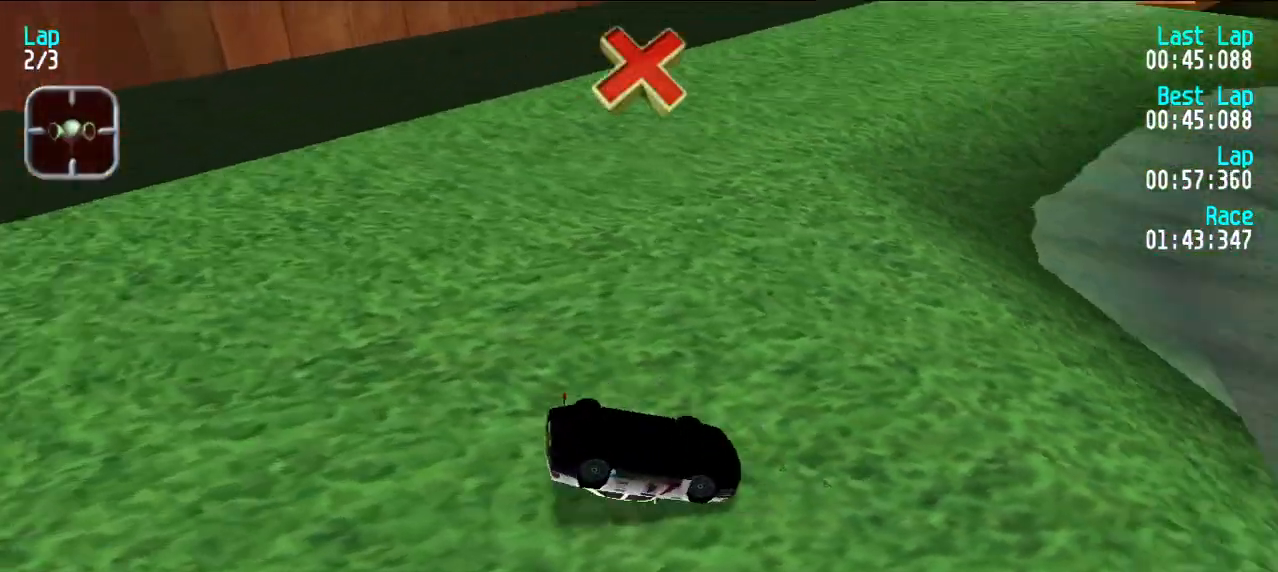
{"keys": [], "events": [[400, "e", "up"], [450, "y", "up"]]}
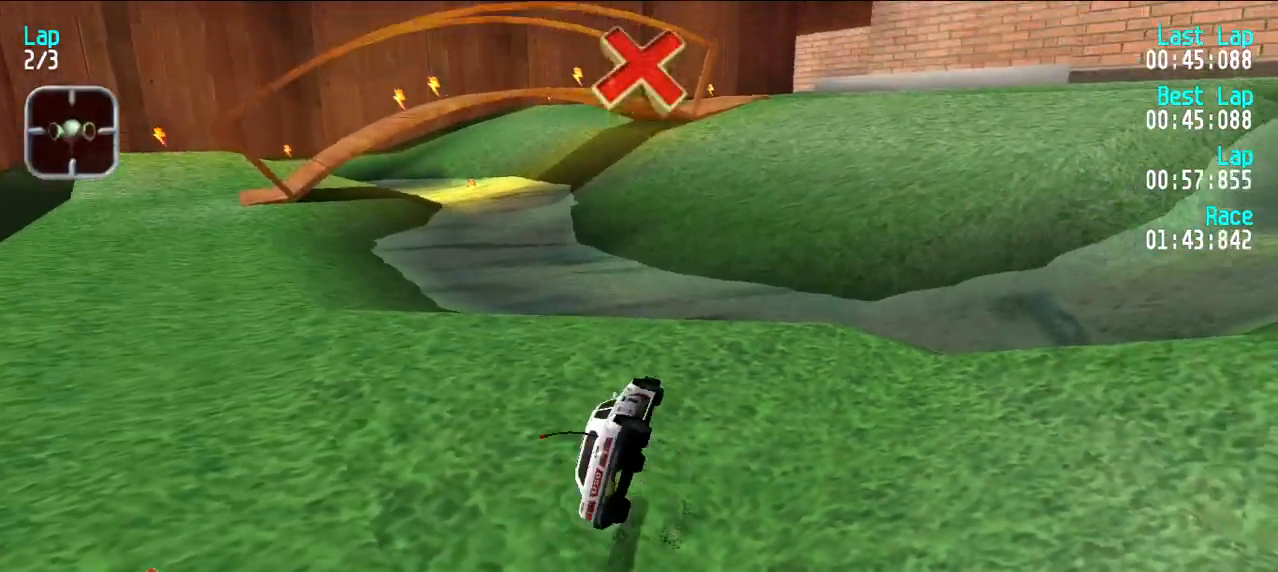
{"keys": ["d"], "events": [[33, "d", "down"]]}
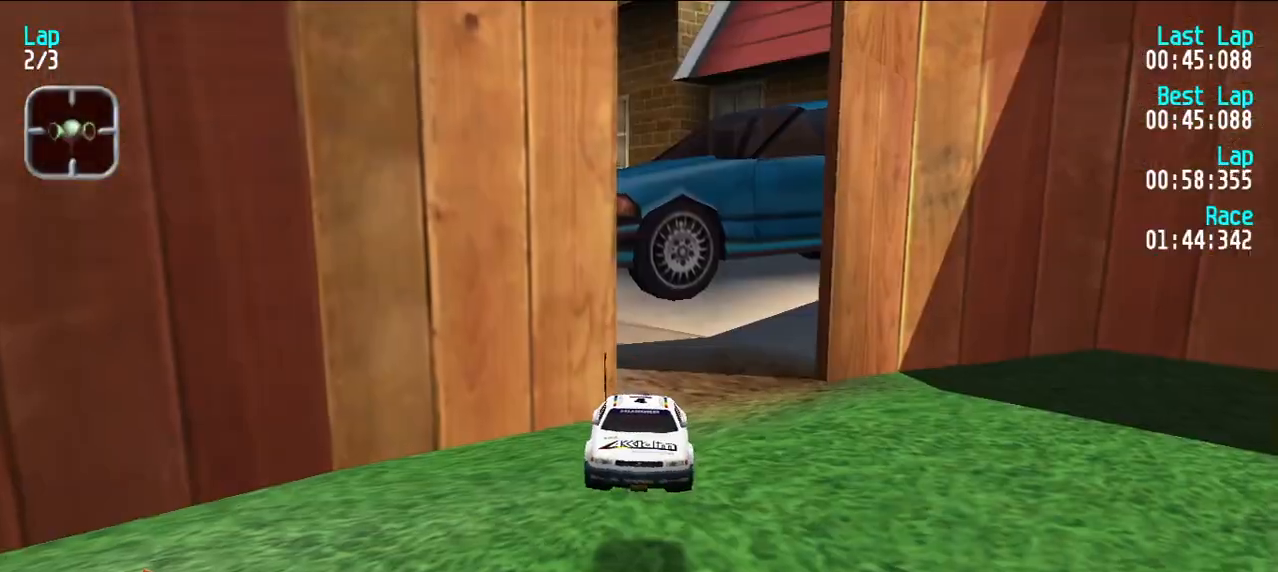
{"keys": ["d", "y"], "events": [[150, "y", "down"]]}